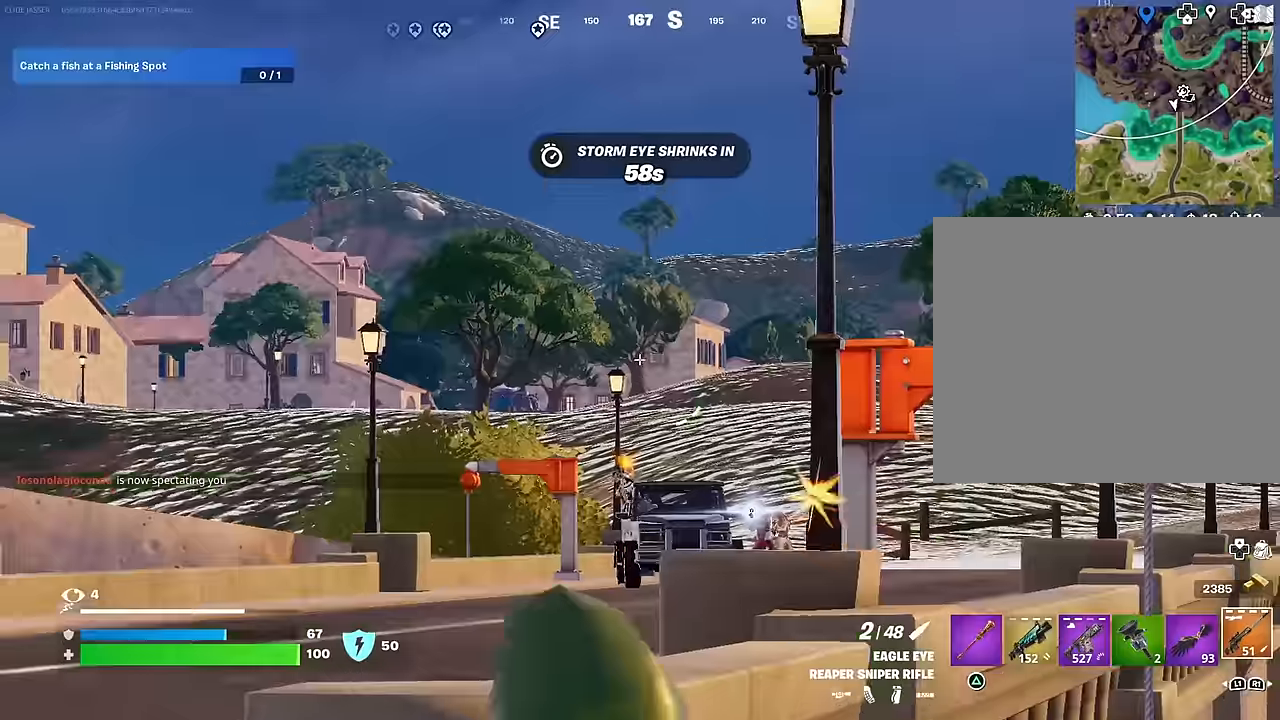
Gameplay with a controller (PlayStation layout); each line is a JSON object with the inputs held at the frame after it. "events" lists button and stick changes between this image and that frame as [ms after this image, input, new state], when the widget could be followed in between.
{"buttons": [], "left_stick": "up-right", "right_stick": "left", "events": [[33, "L3", "up"], [50, "right_stick", "right"], [217, "right_stick", "down"], [283, "right_stick", "center"], [467, "right_stick", "left"]]}
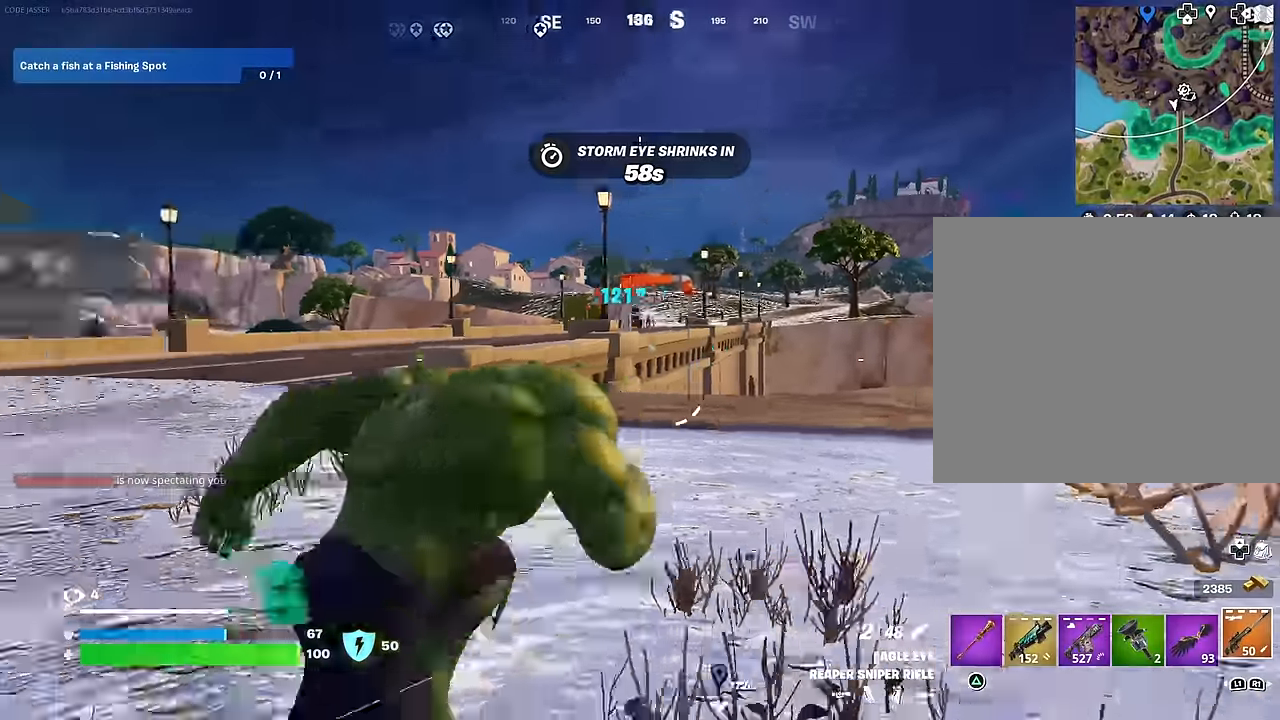
{"buttons": [], "left_stick": "up-left", "right_stick": "right", "events": [[33, "left_stick", "up-left"], [300, "right_stick", "center"], [383, "R3", "down"], [417, "right_stick", "down-right"], [467, "R3", "up"], [500, "right_stick", "right"]]}
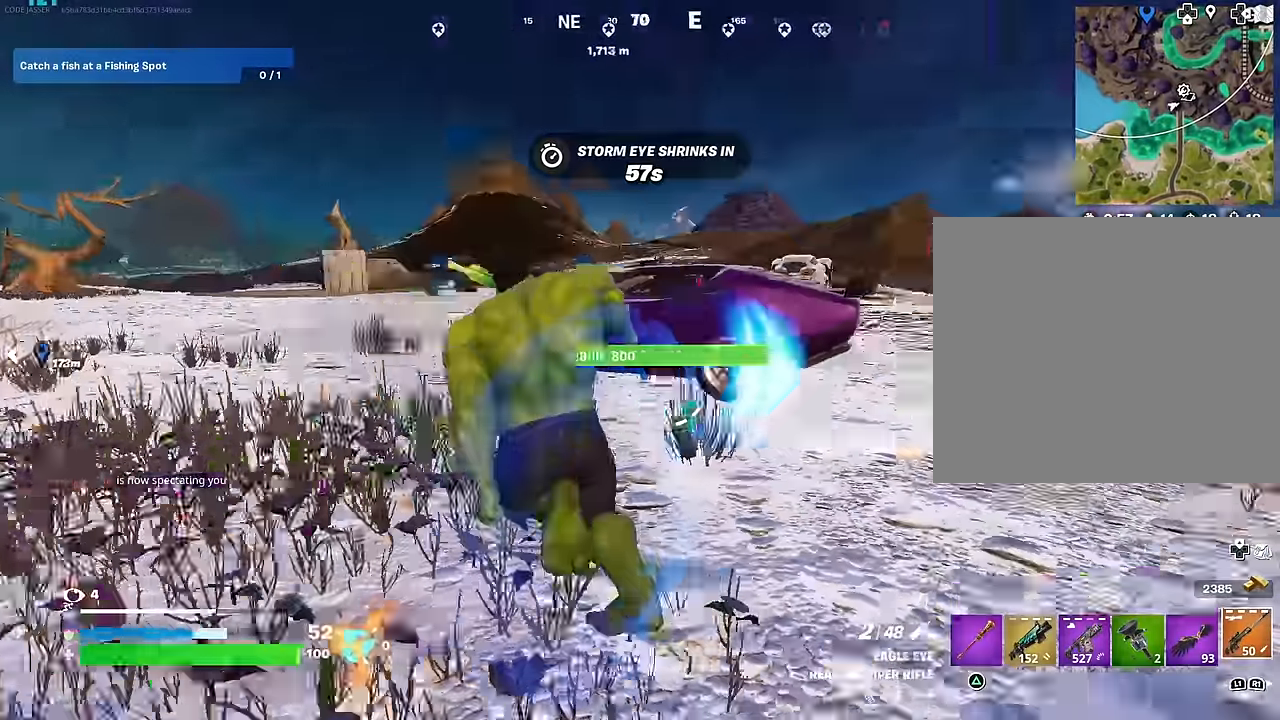
{"buttons": [], "left_stick": "left", "right_stick": "center", "events": [[50, "CROSS", "down"], [150, "CROSS", "up"], [183, "left_stick", "left"], [200, "right_stick", "center"], [350, "right_stick", "right"], [433, "right_stick", "center"]]}
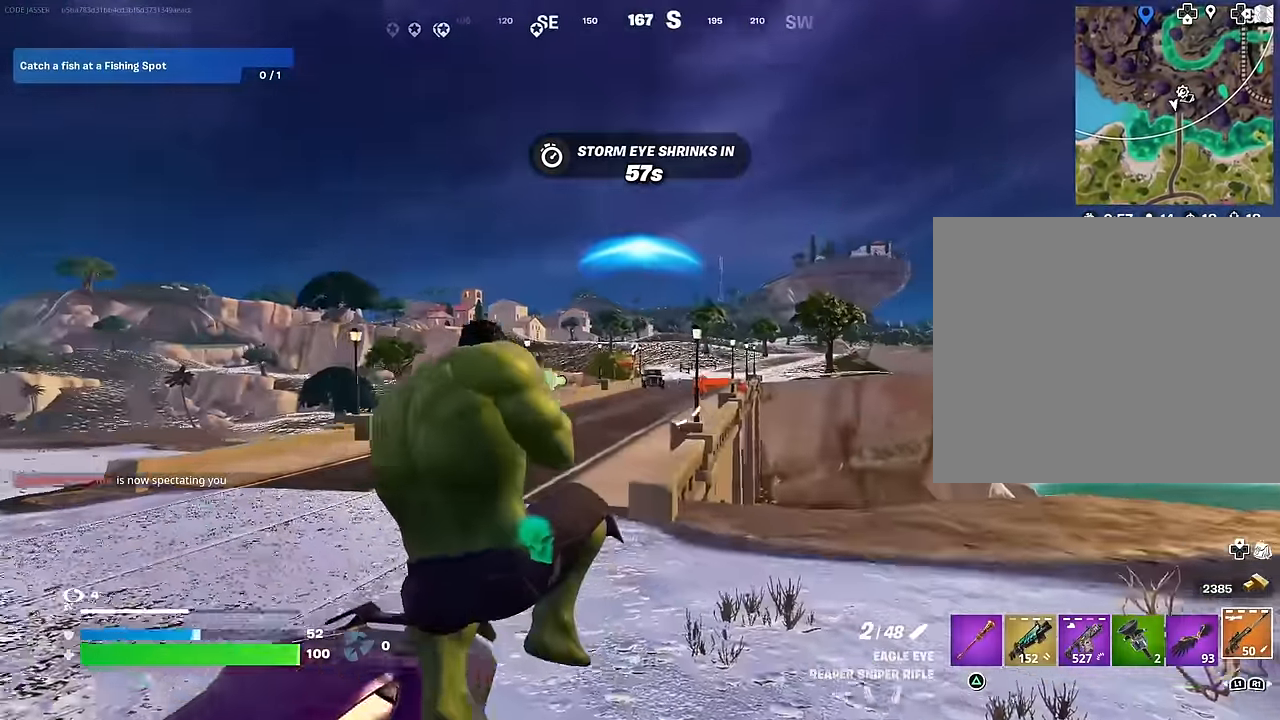
{"buttons": ["L2"], "left_stick": "up-left", "right_stick": "center", "events": [[267, "left_stick", "up-left"], [467, "L2", "down"]]}
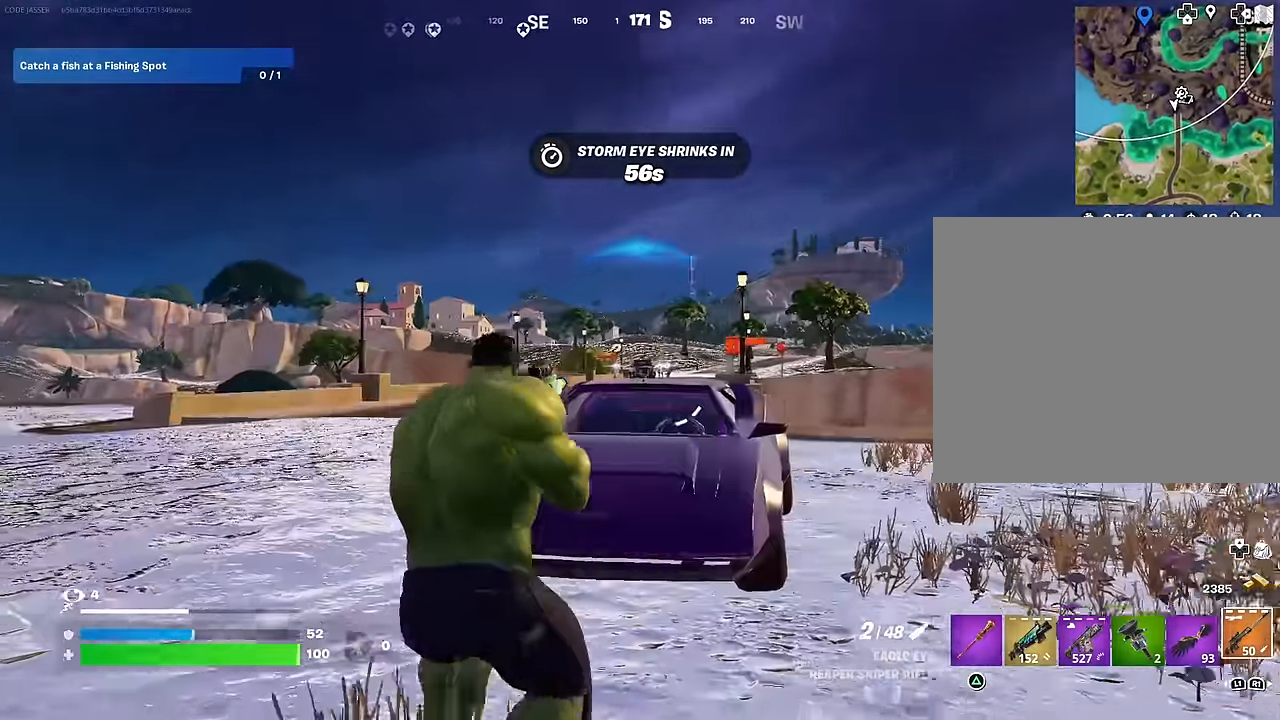
{"buttons": ["L2"], "left_stick": "up-right", "right_stick": "center", "events": [[50, "right_stick", "left"], [133, "right_stick", "center"], [200, "right_stick", "right"], [317, "right_stick", "center"], [400, "left_stick", "up-right"]]}
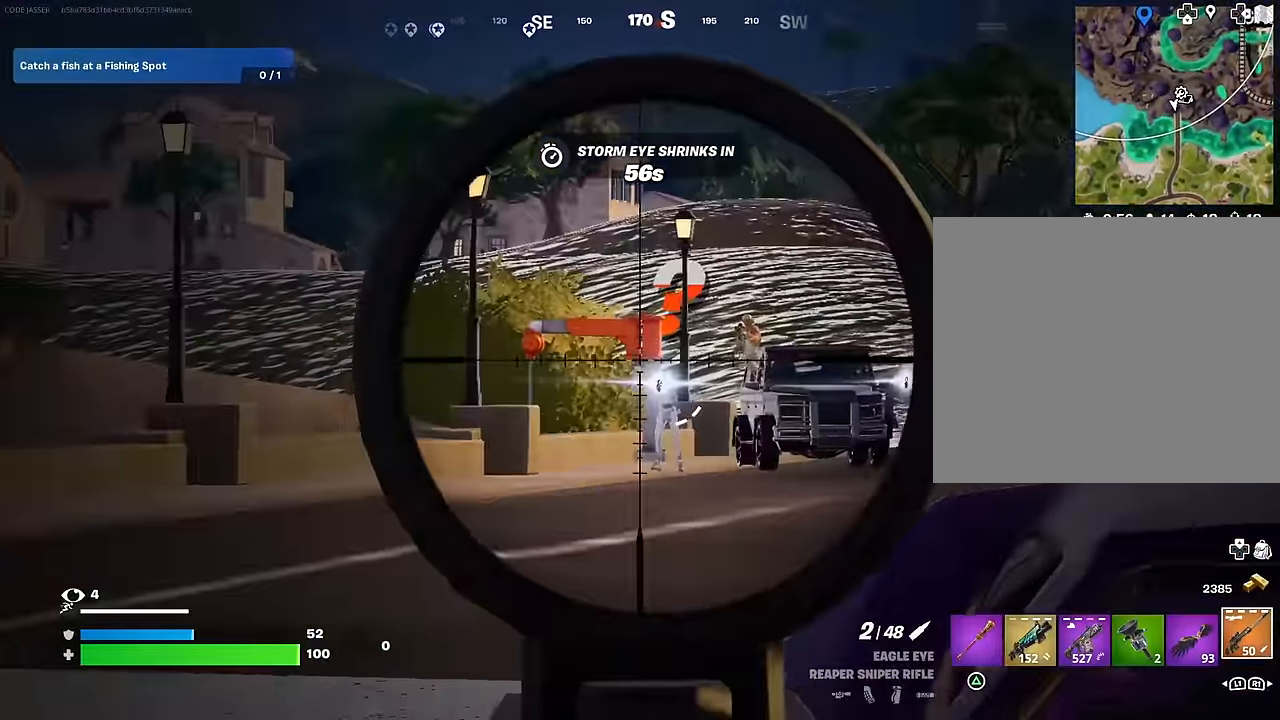
{"buttons": ["SQUARE"], "left_stick": "up-left", "right_stick": "center", "events": [[33, "right_stick", "right"], [150, "R3", "down"], [167, "R2", "down"], [200, "R3", "up"], [200, "right_stick", "down-left"], [250, "L2", "up"], [250, "R2", "up"], [250, "right_stick", "down"], [467, "right_stick", "center"], [483, "SQUARE", "down"], [500, "left_stick", "up-left"]]}
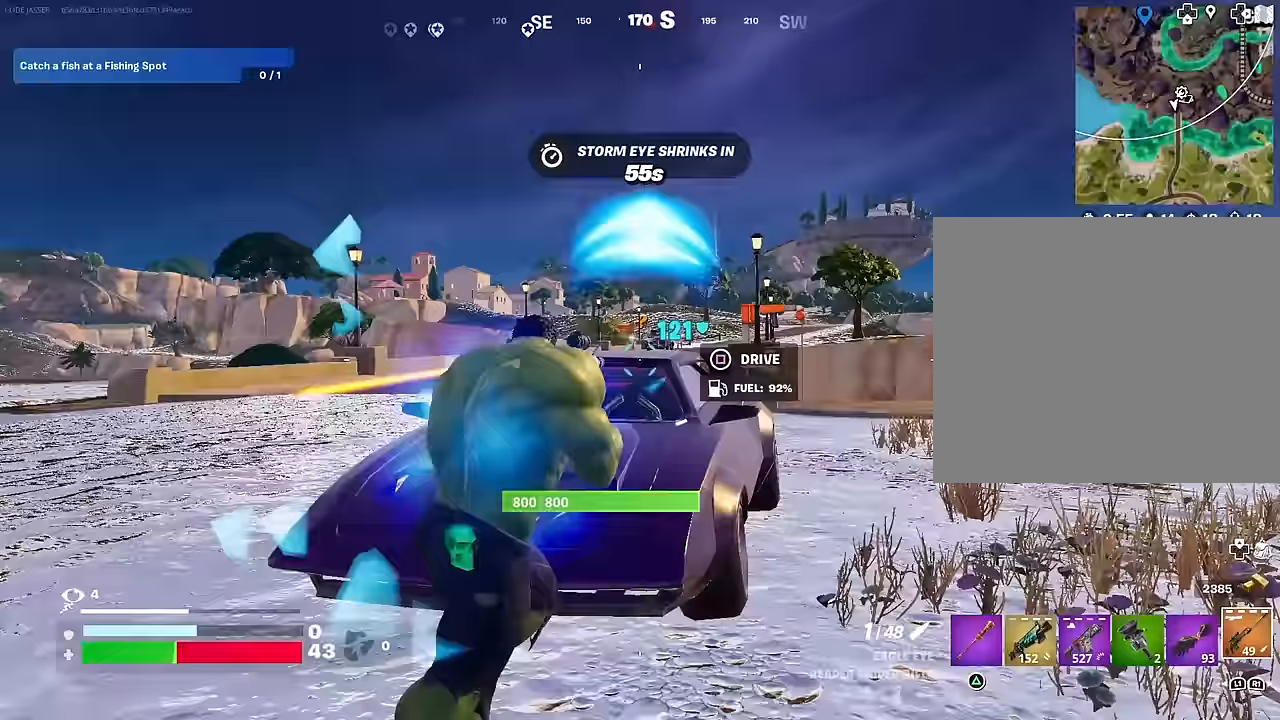
{"buttons": [], "left_stick": "up-left", "right_stick": "left", "events": [[50, "SQUARE", "up"], [133, "left_stick", "left"], [233, "left_stick", "up-left"], [383, "right_stick", "down-left"], [450, "right_stick", "left"]]}
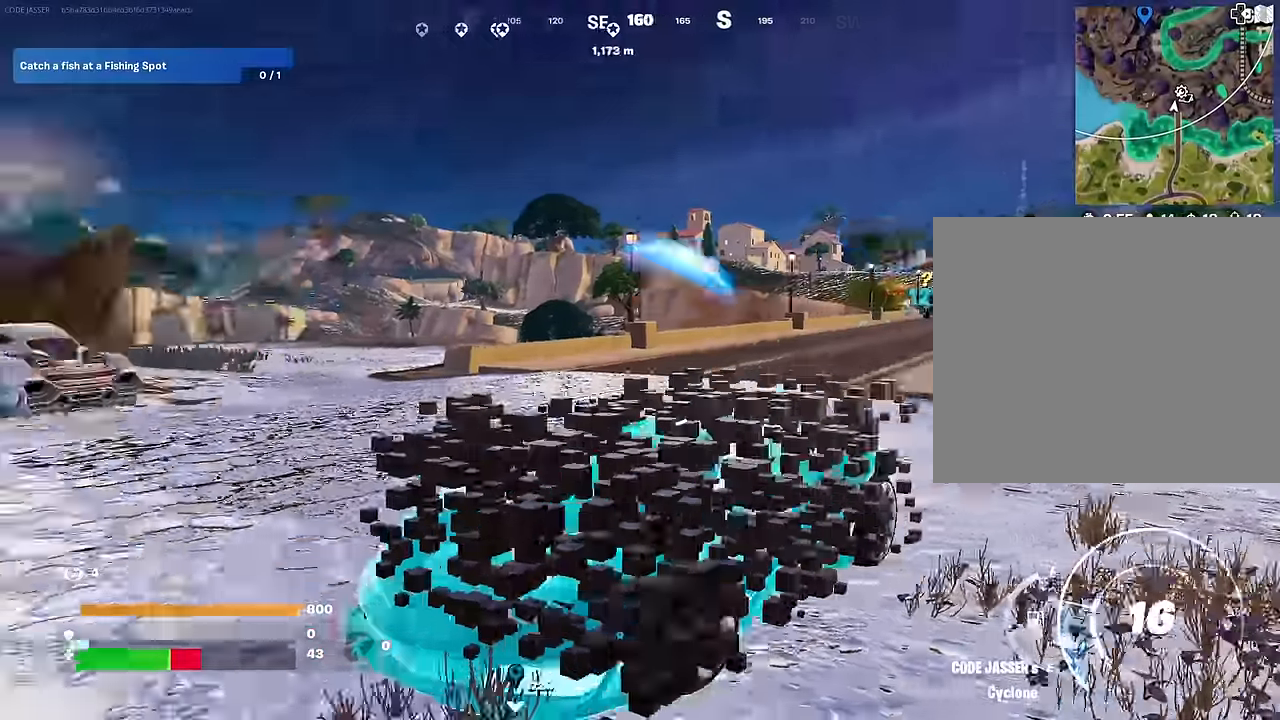
{"buttons": ["L3"], "left_stick": "up-left", "right_stick": "left", "events": [[283, "L3", "down"], [317, "right_stick", "center"], [450, "right_stick", "left"]]}
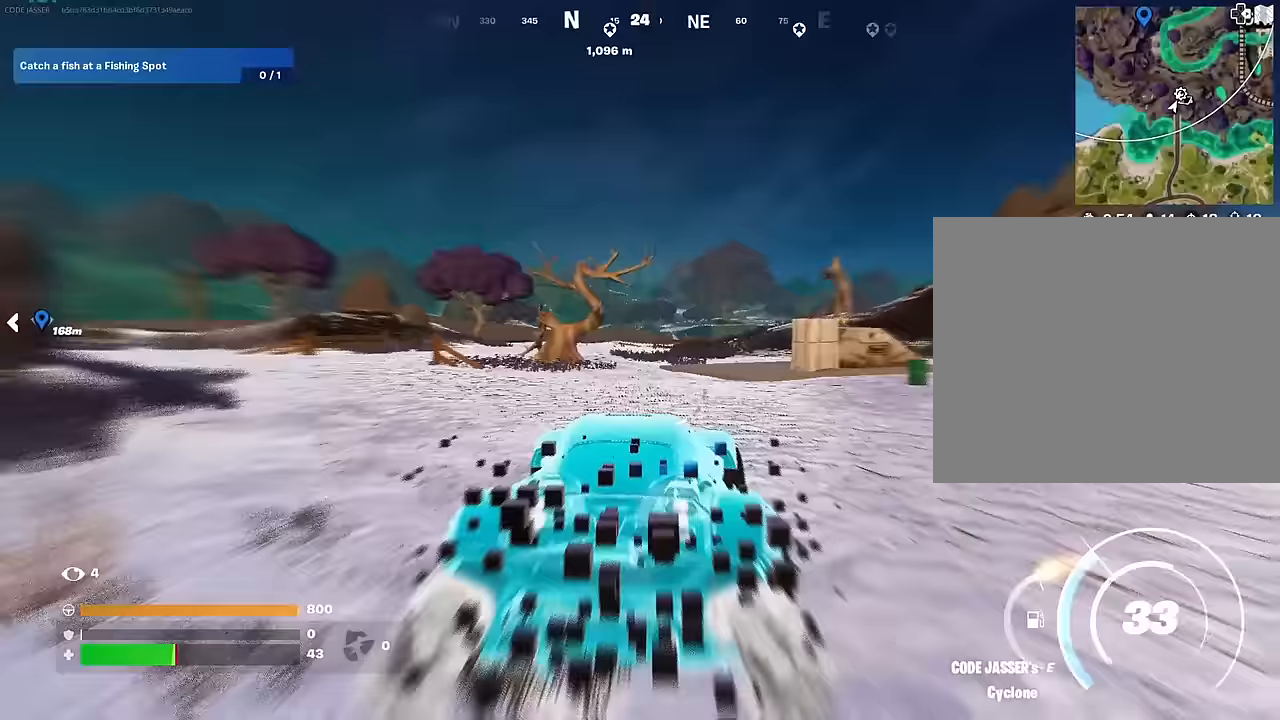
{"buttons": ["L3"], "left_stick": "up-left", "right_stick": "center", "events": [[67, "left_stick", "left"], [83, "right_stick", "center"], [467, "left_stick", "up-left"]]}
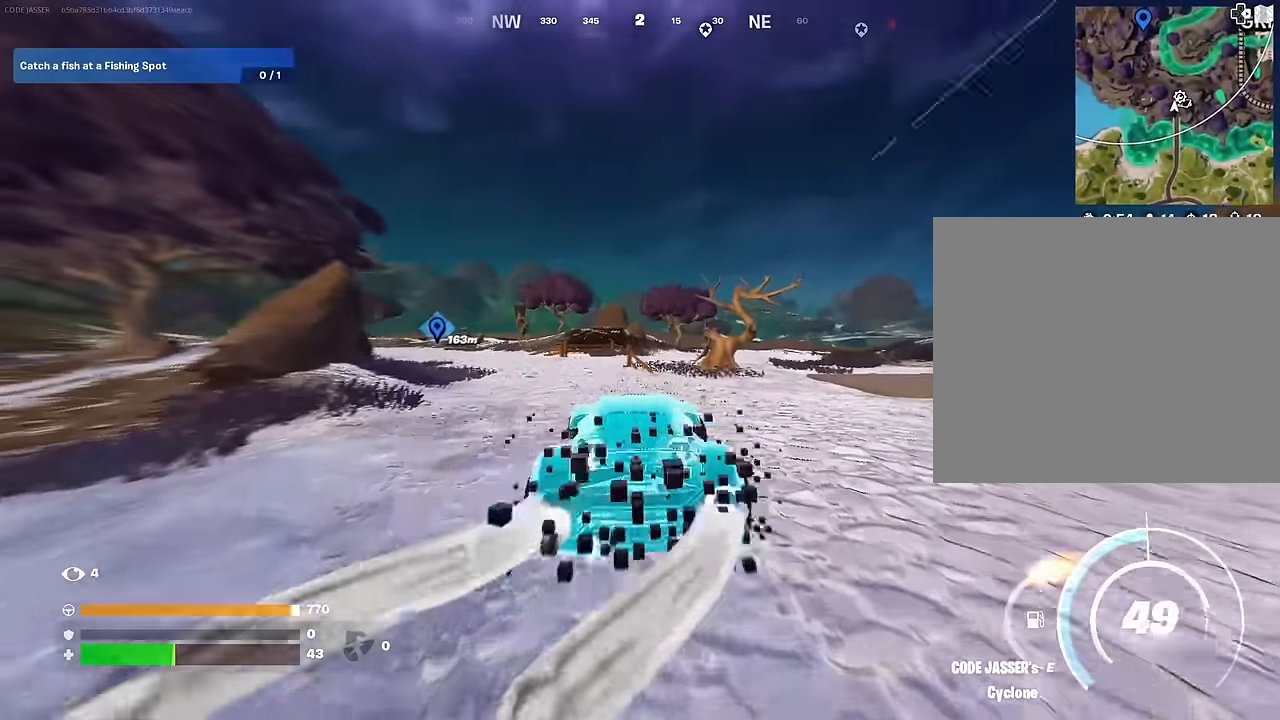
{"buttons": ["L3"], "left_stick": "up", "right_stick": "center", "events": [[117, "left_stick", "up"], [200, "right_stick", "left"], [333, "right_stick", "center"]]}
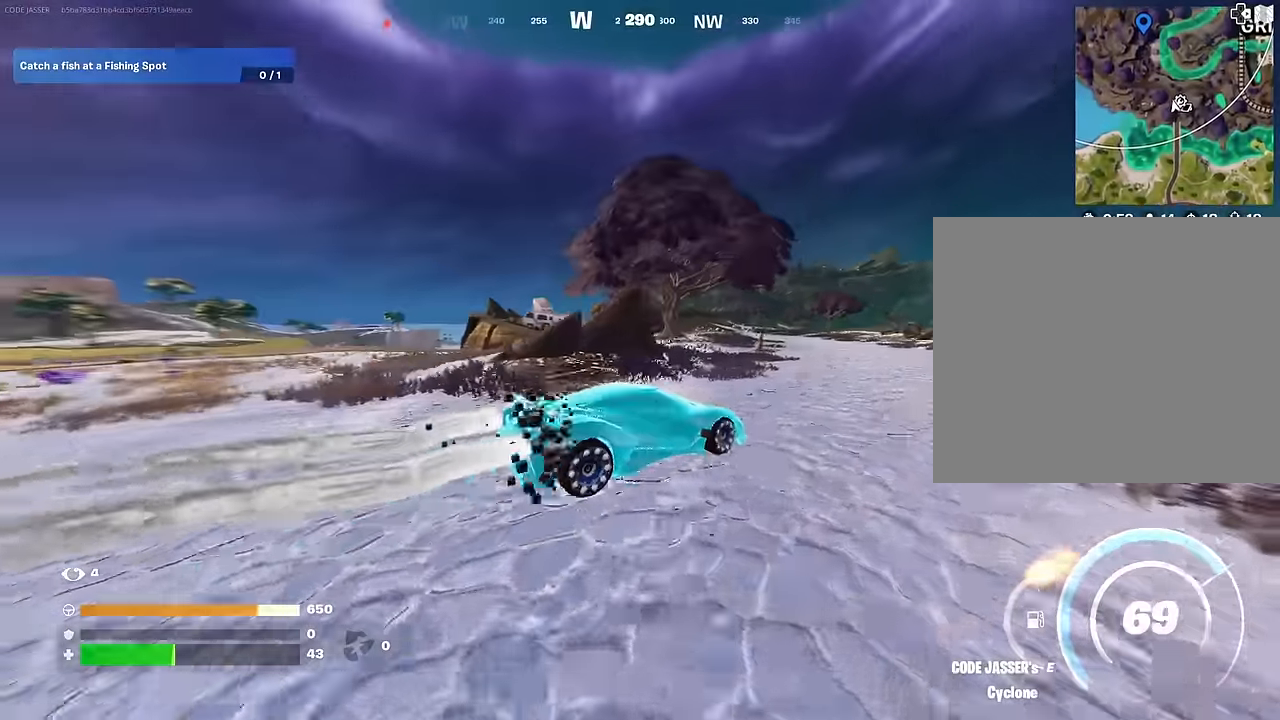
{"buttons": ["L3"], "left_stick": "up-left", "right_stick": "center", "events": [[117, "right_stick", "right"], [167, "left_stick", "up-left"], [200, "right_stick", "center"]]}
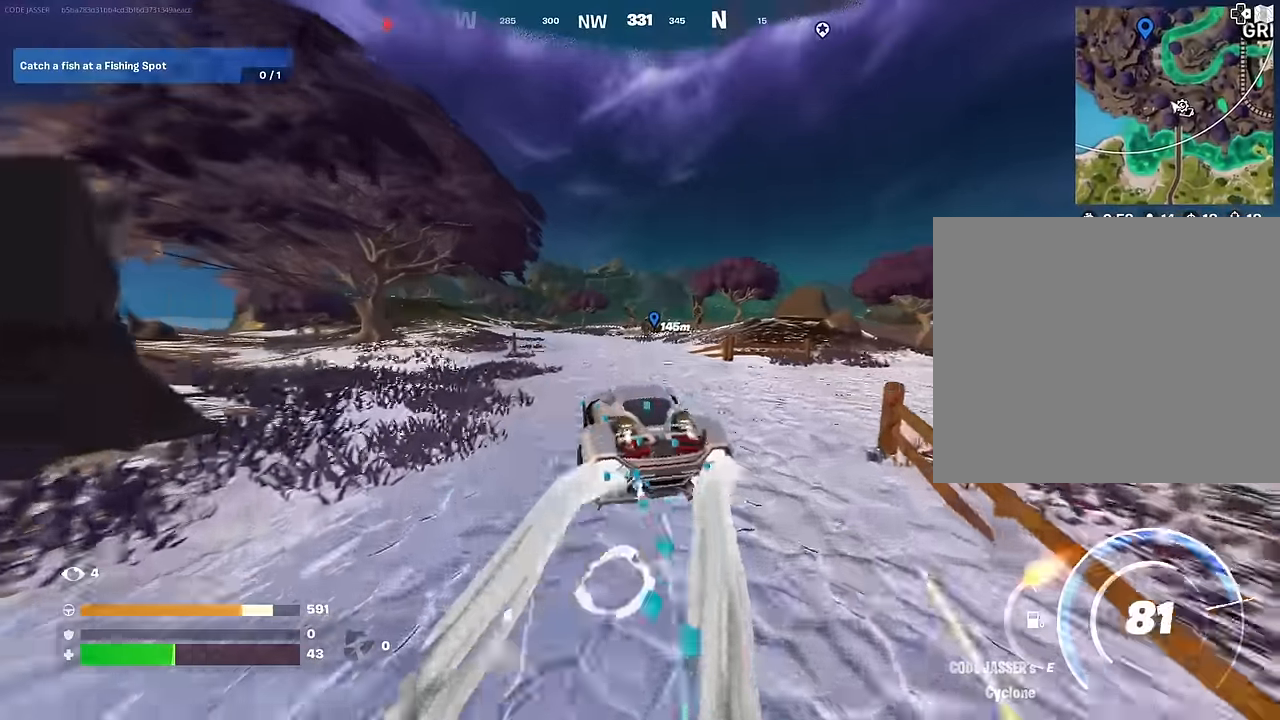
{"buttons": ["L3"], "left_stick": "up-right", "right_stick": "center", "events": [[217, "left_stick", "up-right"]]}
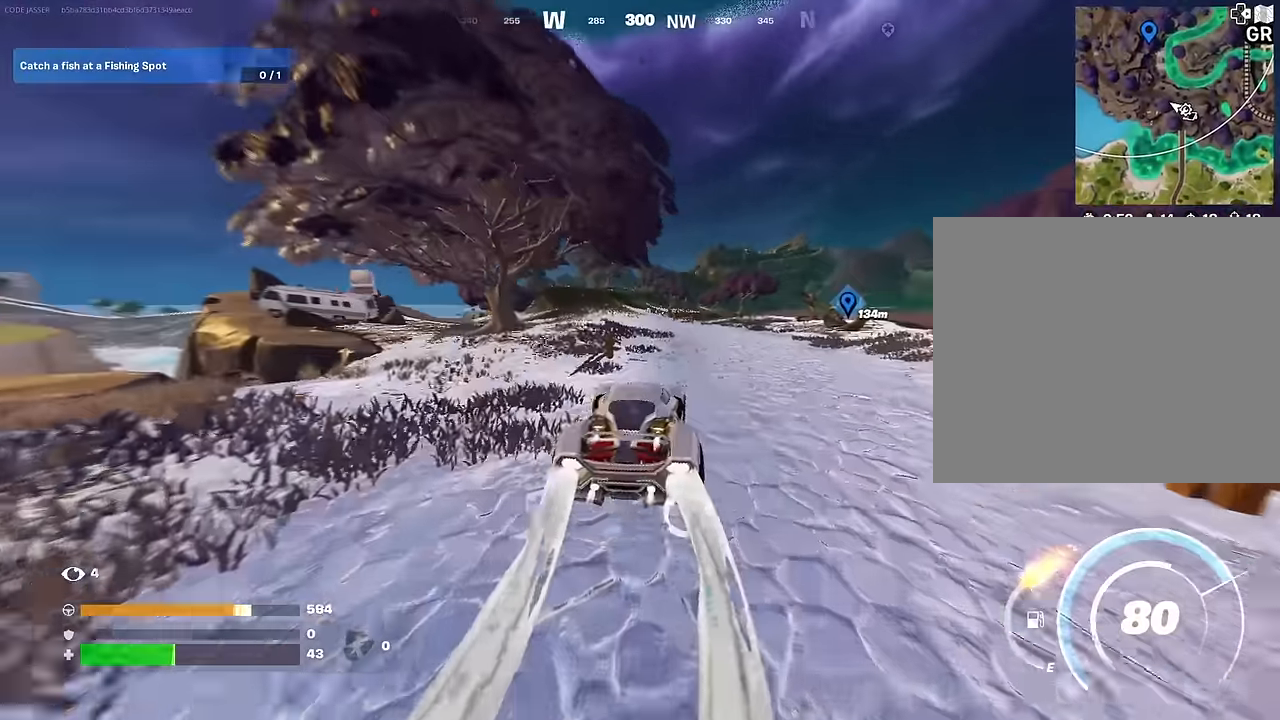
{"buttons": ["L3"], "left_stick": "up-left", "right_stick": "center", "events": [[133, "left_stick", "up-left"]]}
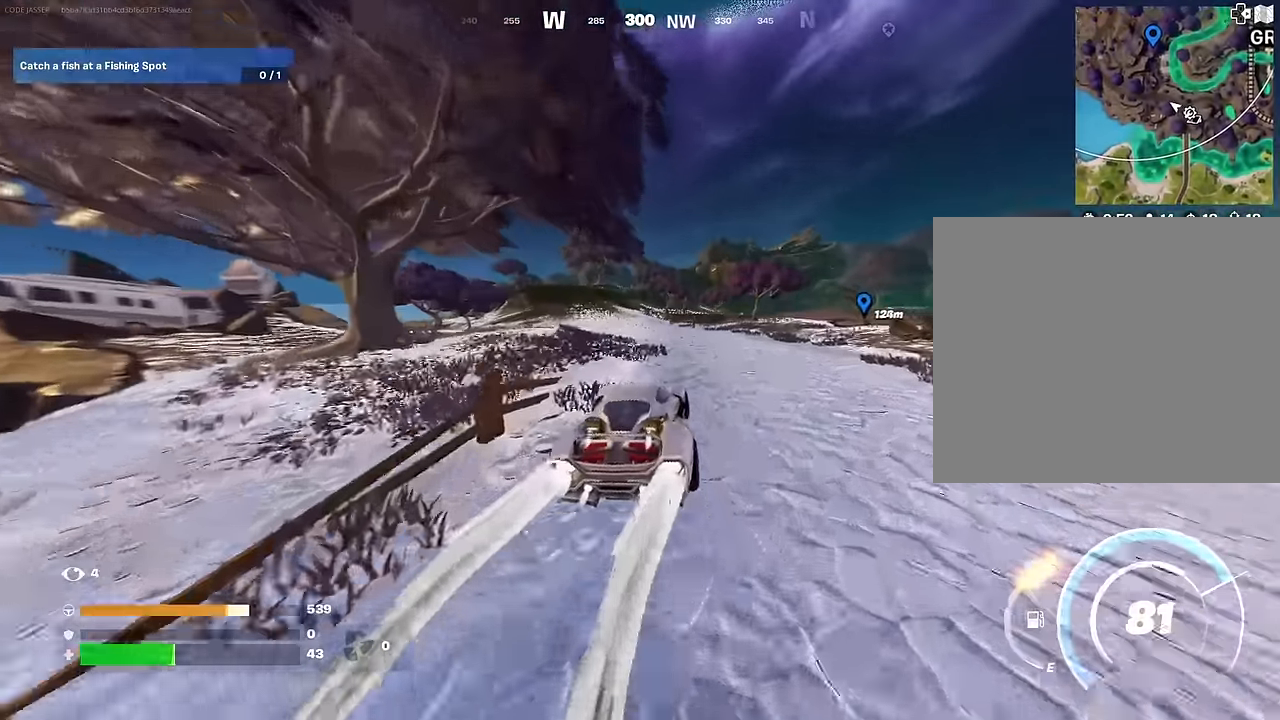
{"buttons": ["L3"], "left_stick": "up", "right_stick": "center", "events": [[133, "left_stick", "up-right"], [367, "left_stick", "up"]]}
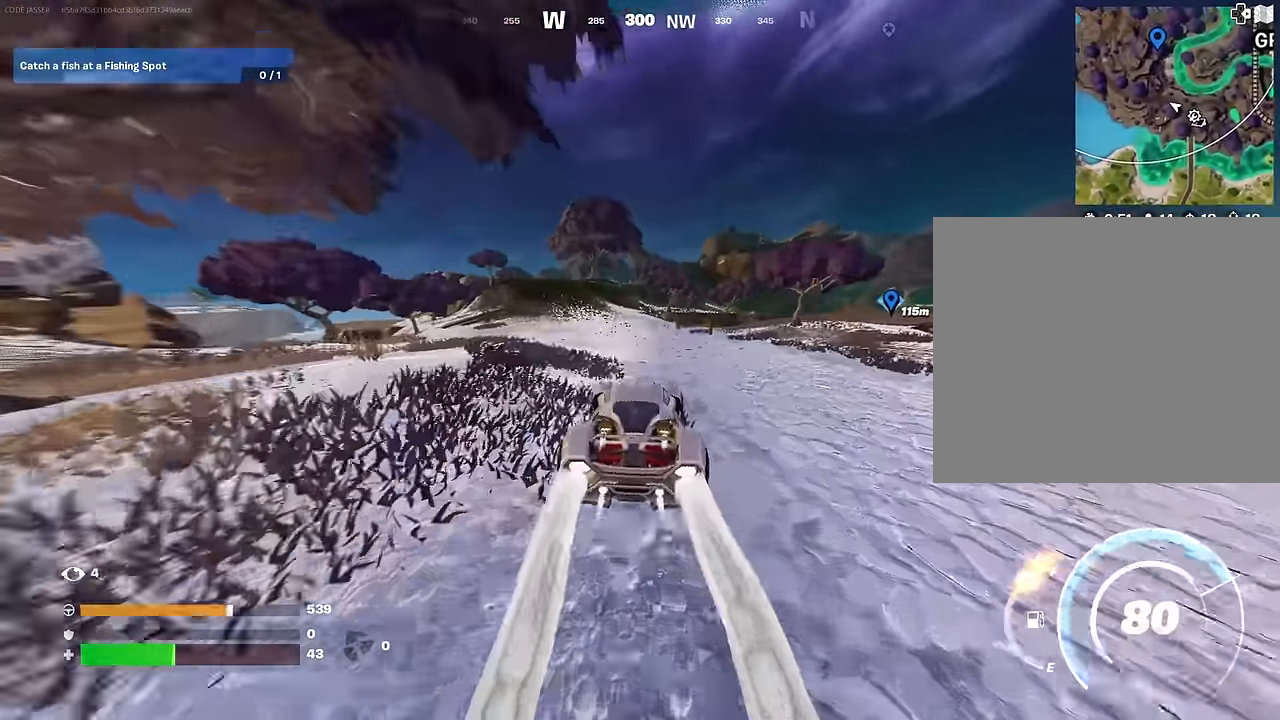
{"buttons": ["L3"], "left_stick": "up", "right_stick": "center", "events": []}
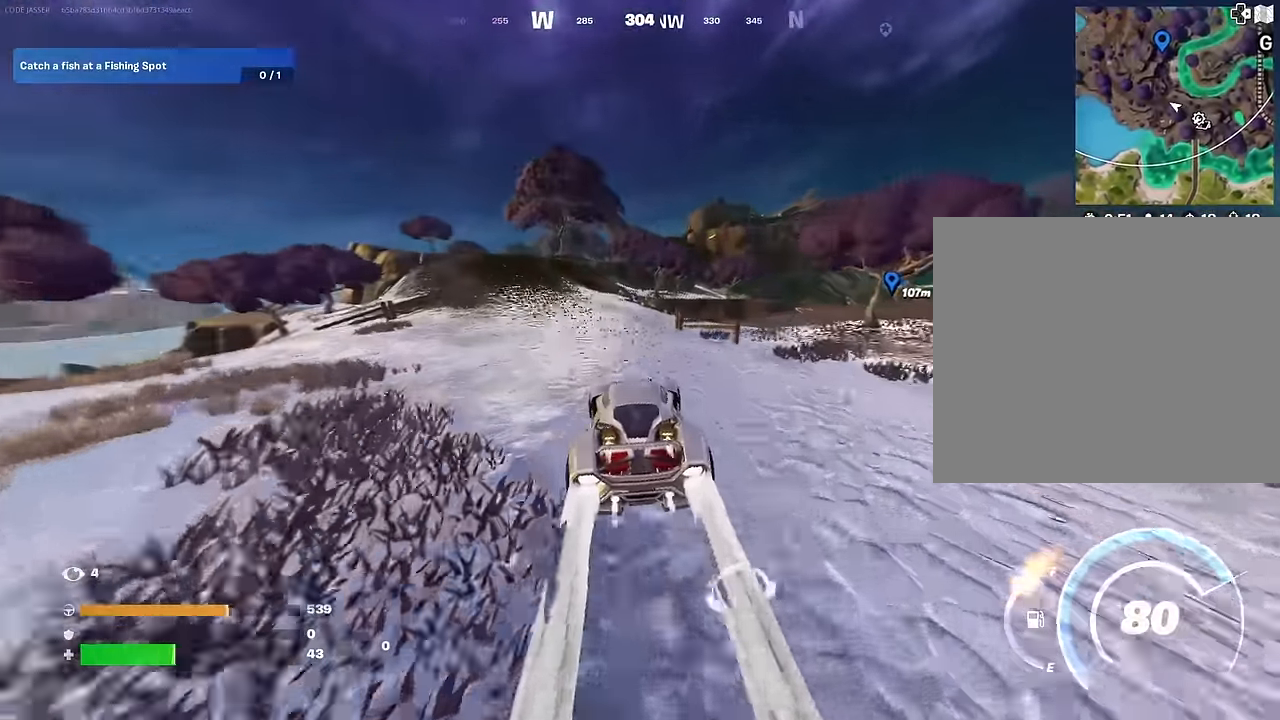
{"buttons": ["L3"], "left_stick": "up-right", "right_stick": "center", "events": [[183, "left_stick", "up-right"]]}
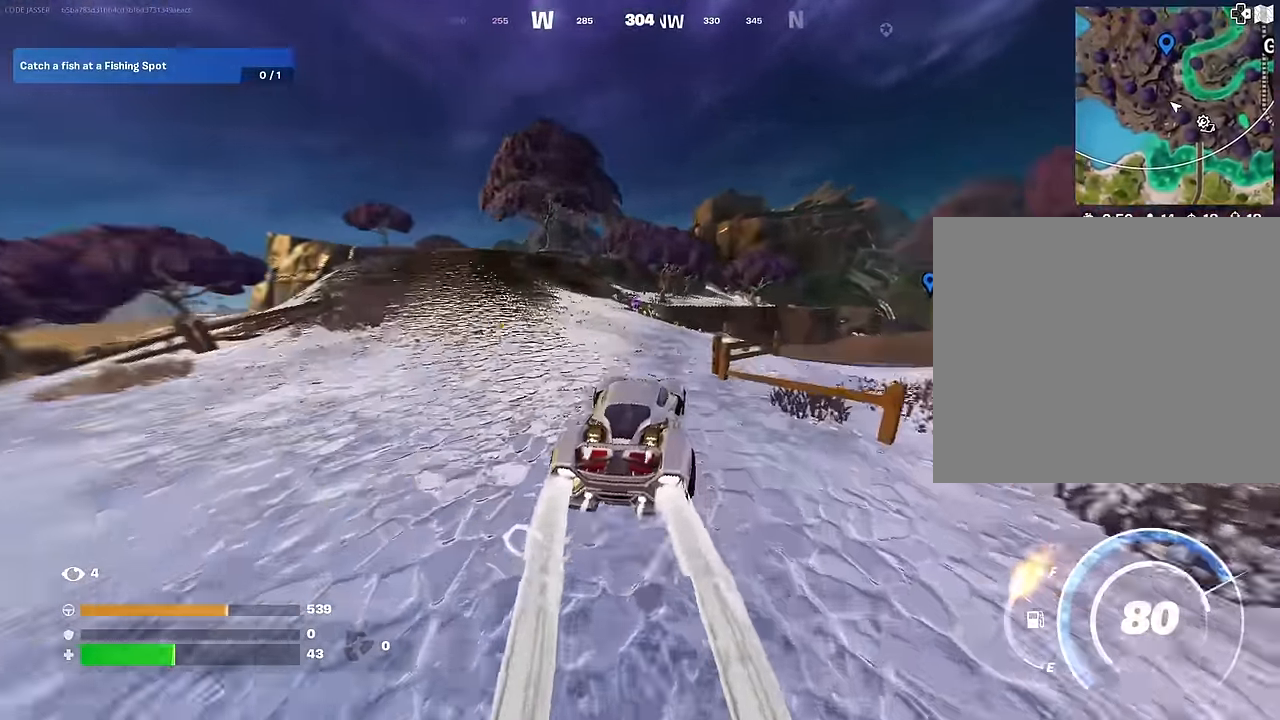
{"buttons": ["SQUARE"], "left_stick": "right", "right_stick": "center", "events": [[233, "left_stick", "right"], [267, "L3", "up"], [383, "SQUARE", "down"]]}
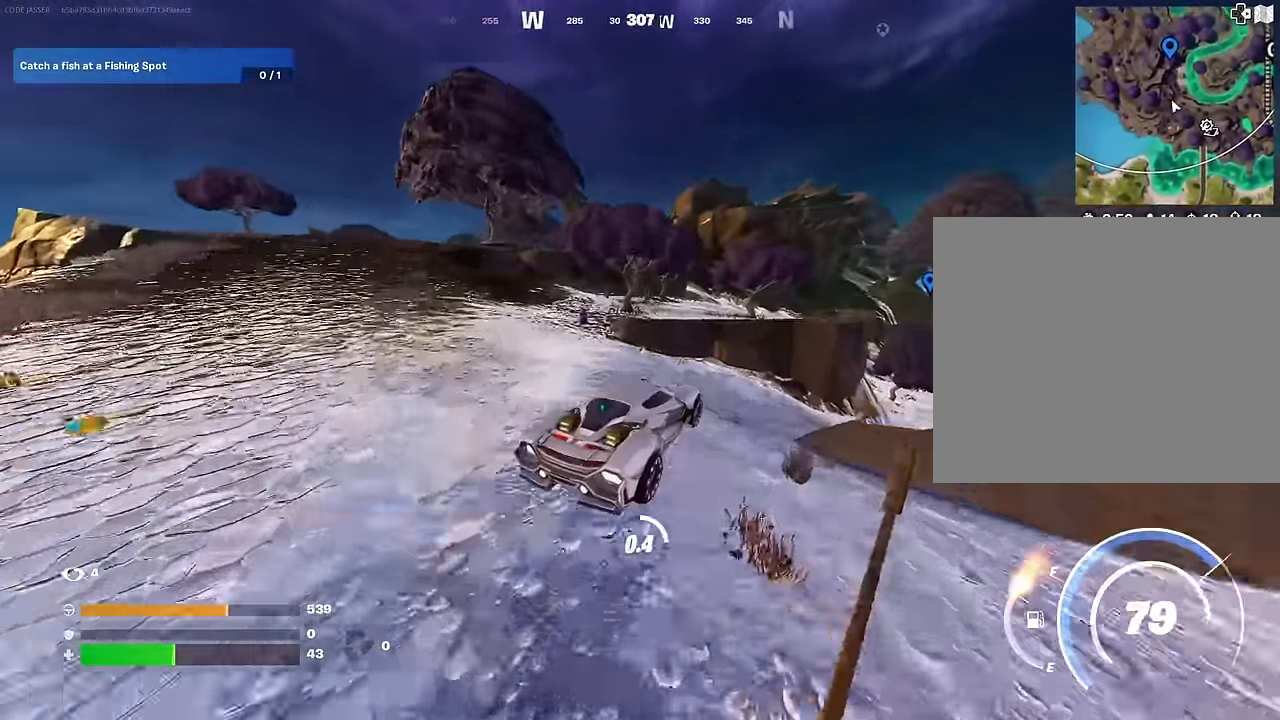
{"buttons": [], "left_stick": "right", "right_stick": "center", "events": [[484, "SQUARE", "up"]]}
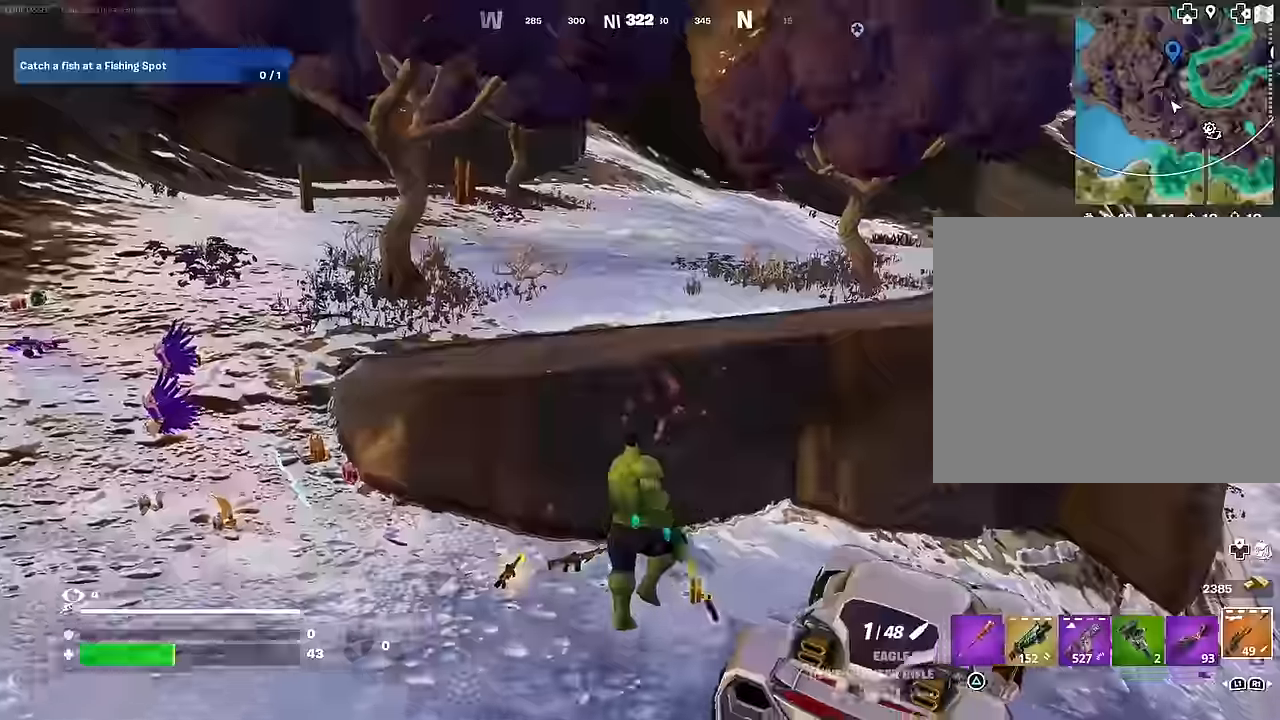
{"buttons": [], "left_stick": "down-right", "right_stick": "center", "events": [[17, "right_stick", "left"], [167, "right_stick", "center"], [250, "left_stick", "down"], [334, "right_stick", "left"], [434, "left_stick", "down-right"], [450, "right_stick", "center"]]}
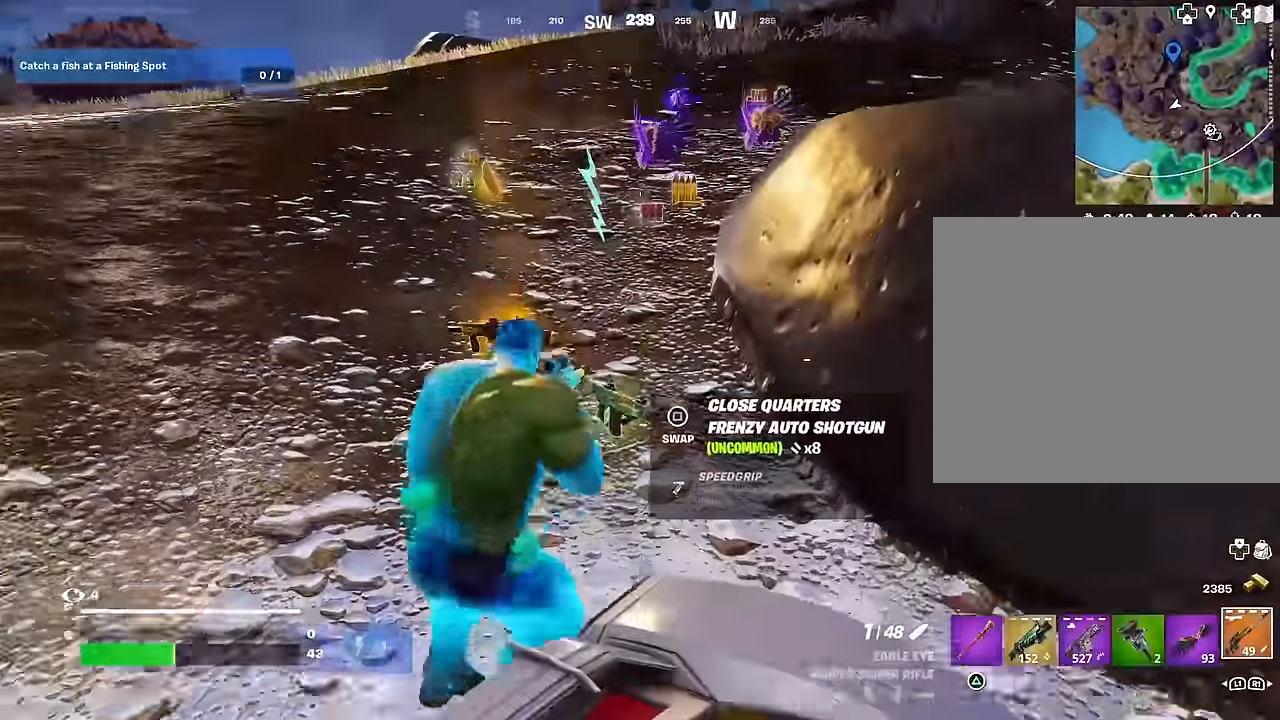
{"buttons": [], "left_stick": "left", "right_stick": "center", "events": [[17, "left_stick", "right"], [50, "R3", "down"], [117, "R3", "up"], [117, "right_stick", "up-left"], [150, "left_stick", "down"], [200, "left_stick", "left"], [200, "right_stick", "center"], [234, "R3", "down"], [350, "R3", "up"]]}
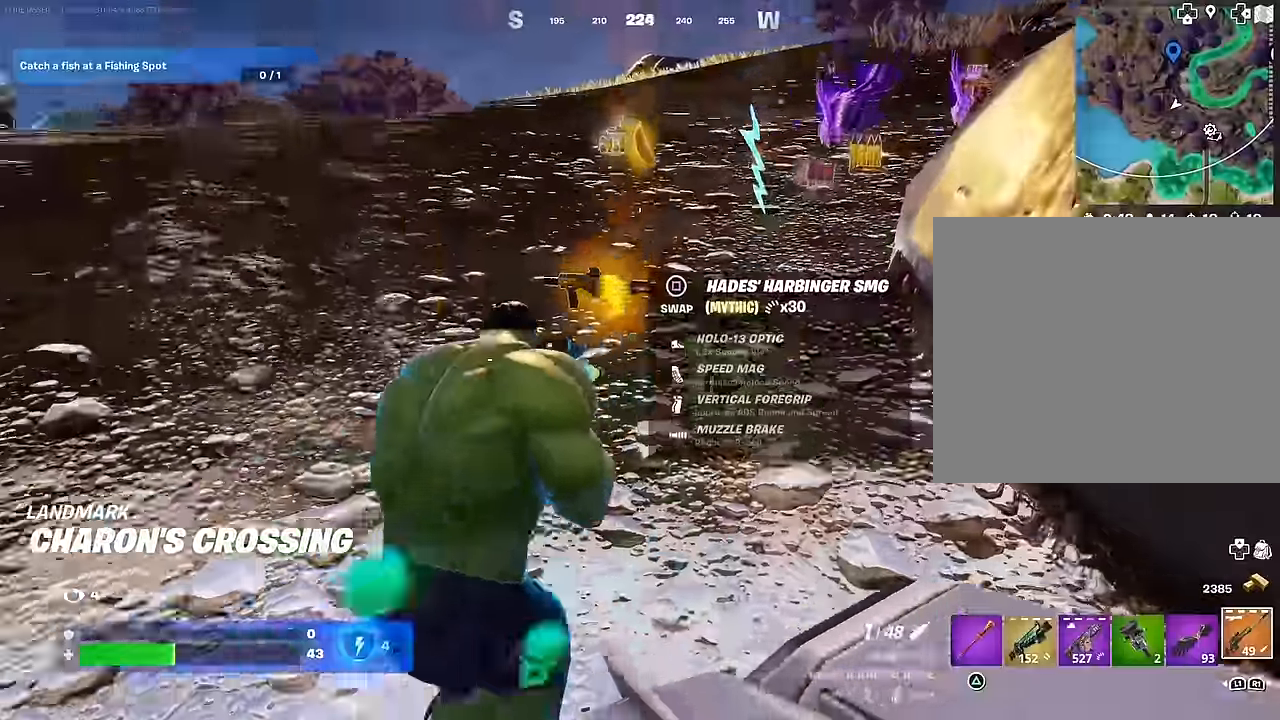
{"buttons": ["R1"], "left_stick": "up-right", "right_stick": "center", "events": [[34, "left_stick", "up-left"], [67, "right_stick", "right"], [134, "right_stick", "center"], [234, "R3", "down"], [317, "R3", "up"], [317, "left_stick", "right"], [400, "left_stick", "up-right"], [484, "R1", "down"]]}
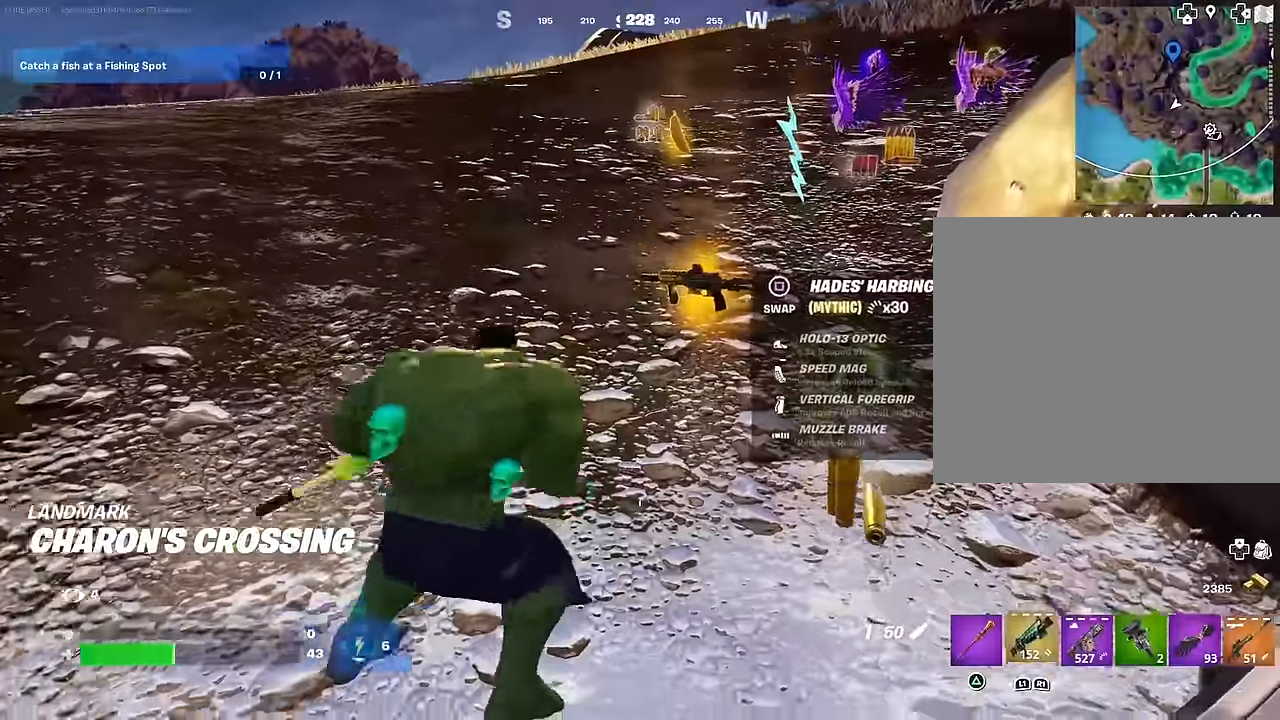
{"buttons": [], "left_stick": "up-left", "right_stick": "left", "events": [[34, "R1", "up"], [134, "R1", "down"], [184, "R1", "up"], [234, "left_stick", "down-left"], [284, "right_stick", "left"], [350, "L3", "down"], [367, "left_stick", "up-left"], [467, "L3", "up"]]}
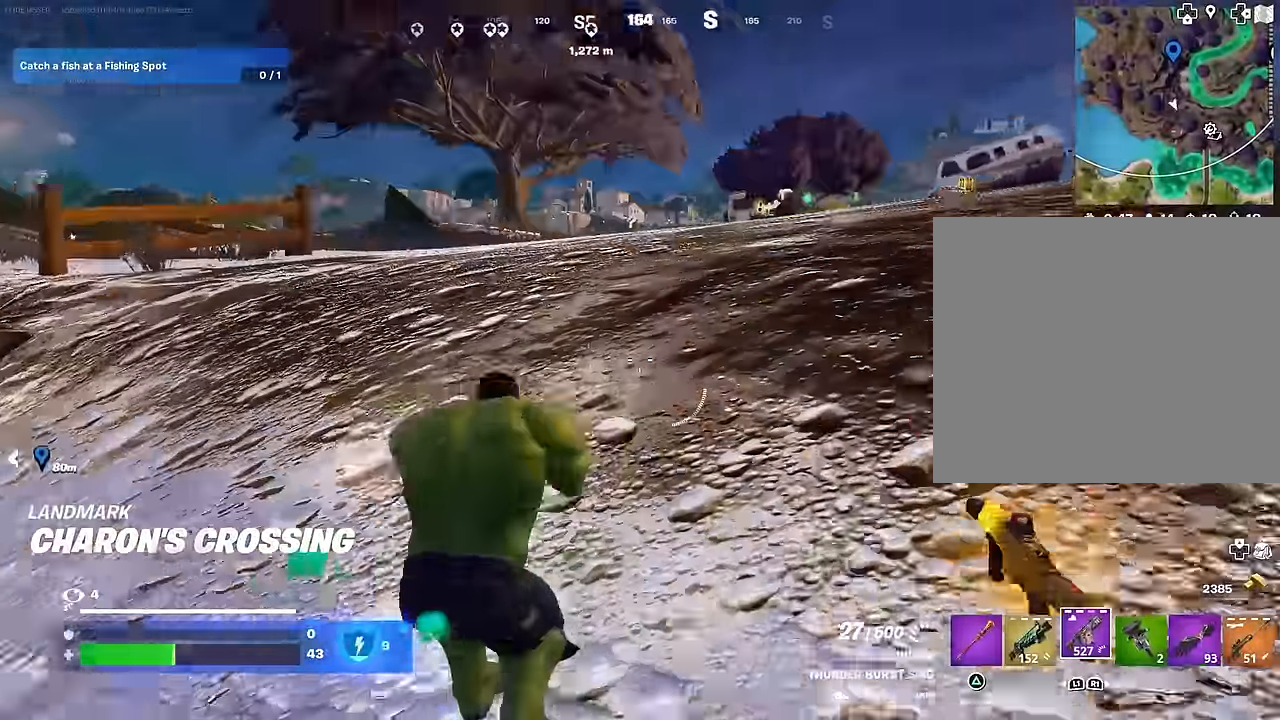
{"buttons": [], "left_stick": "up-left", "right_stick": "center", "events": [[117, "L1", "down"], [117, "right_stick", "center"], [167, "L1", "up"], [234, "L1", "down"], [267, "right_stick", "right"], [300, "L1", "up"], [367, "right_stick", "center"]]}
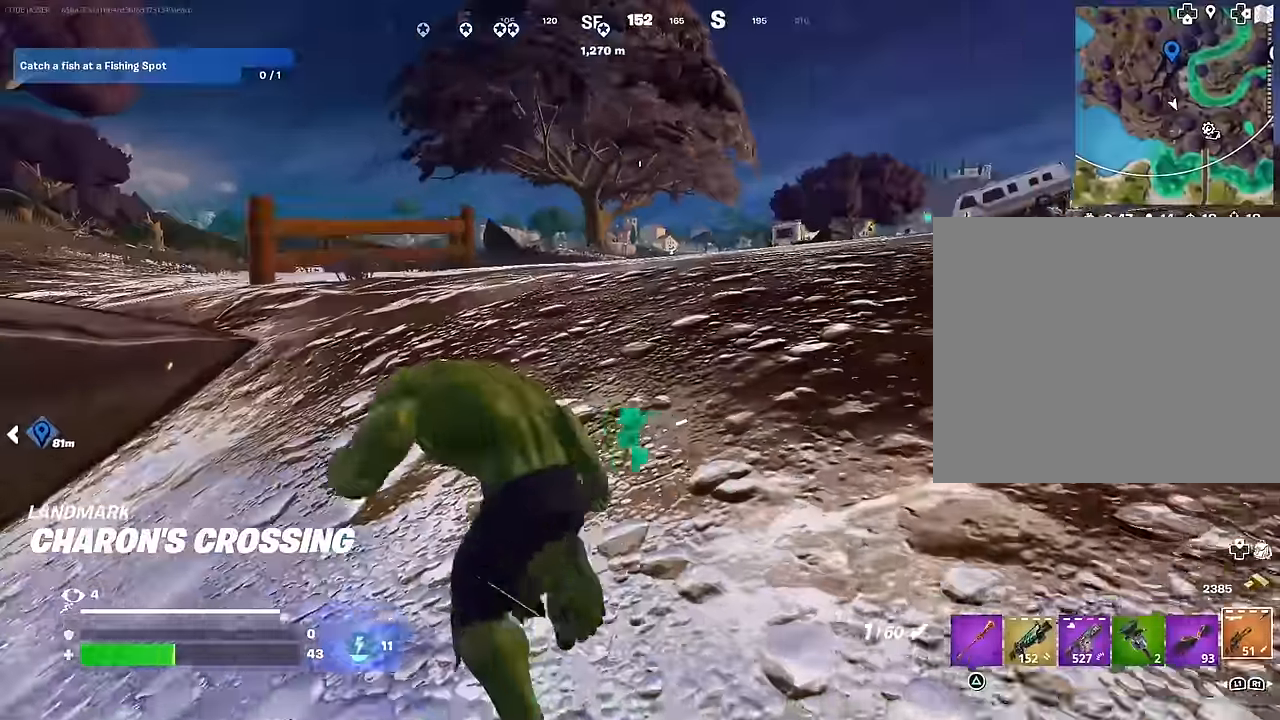
{"buttons": [], "left_stick": "up-left", "right_stick": "center", "events": [[84, "left_stick", "down"], [134, "CROSS", "down"], [184, "CROSS", "up"], [217, "left_stick", "left"], [317, "left_stick", "up-left"]]}
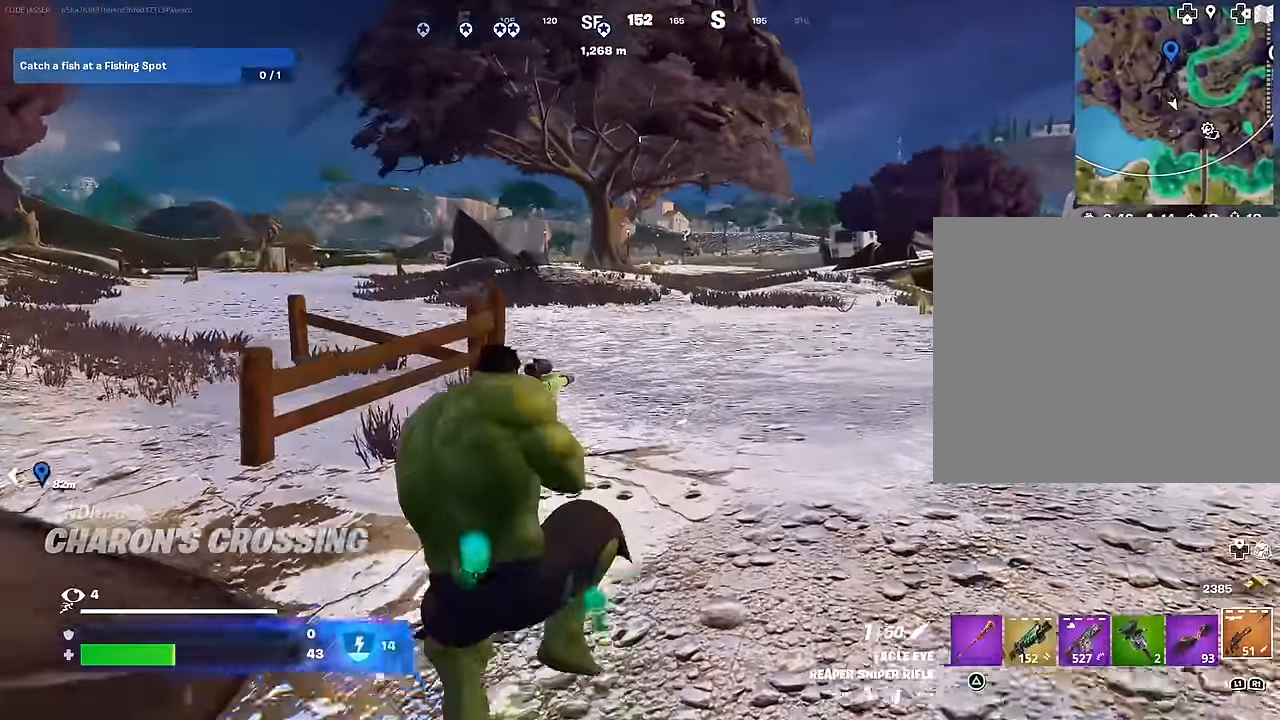
{"buttons": [], "left_stick": "up", "right_stick": "center", "events": [[200, "left_stick", "up"]]}
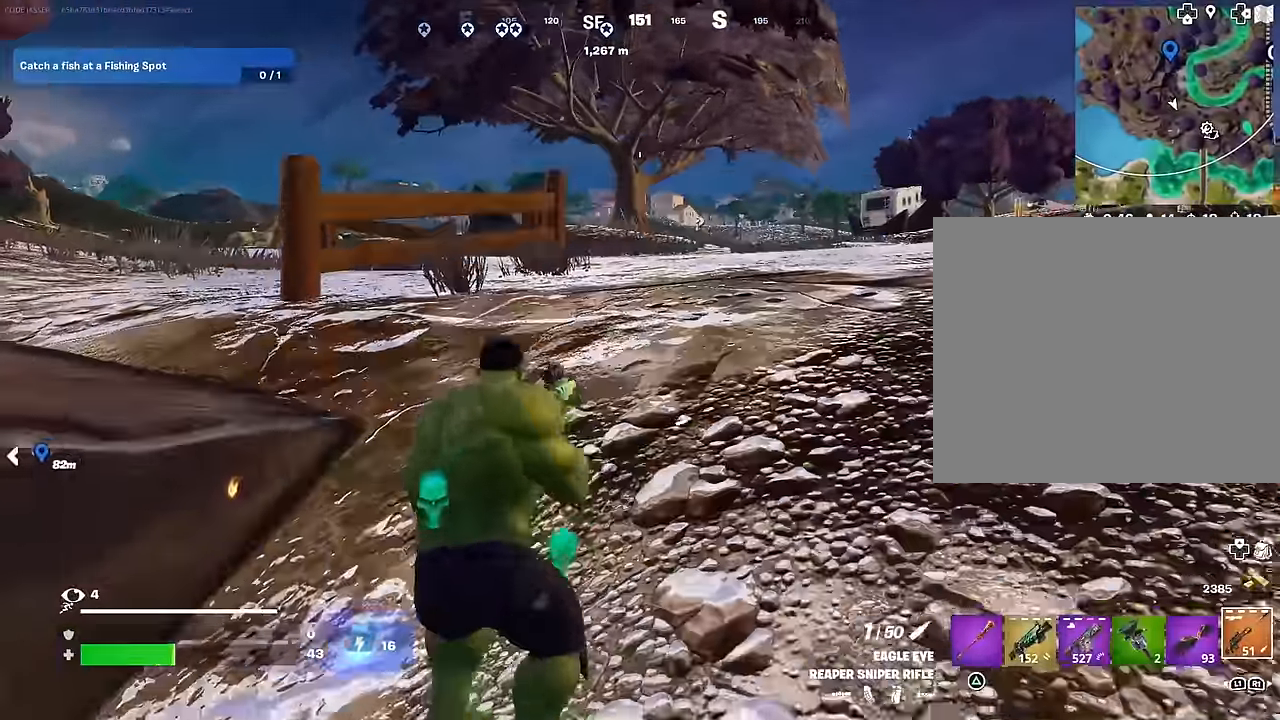
{"buttons": ["L2"], "left_stick": "up-right", "right_stick": "up", "events": [[67, "left_stick", "up-right"], [417, "right_stick", "up"], [467, "L2", "down"]]}
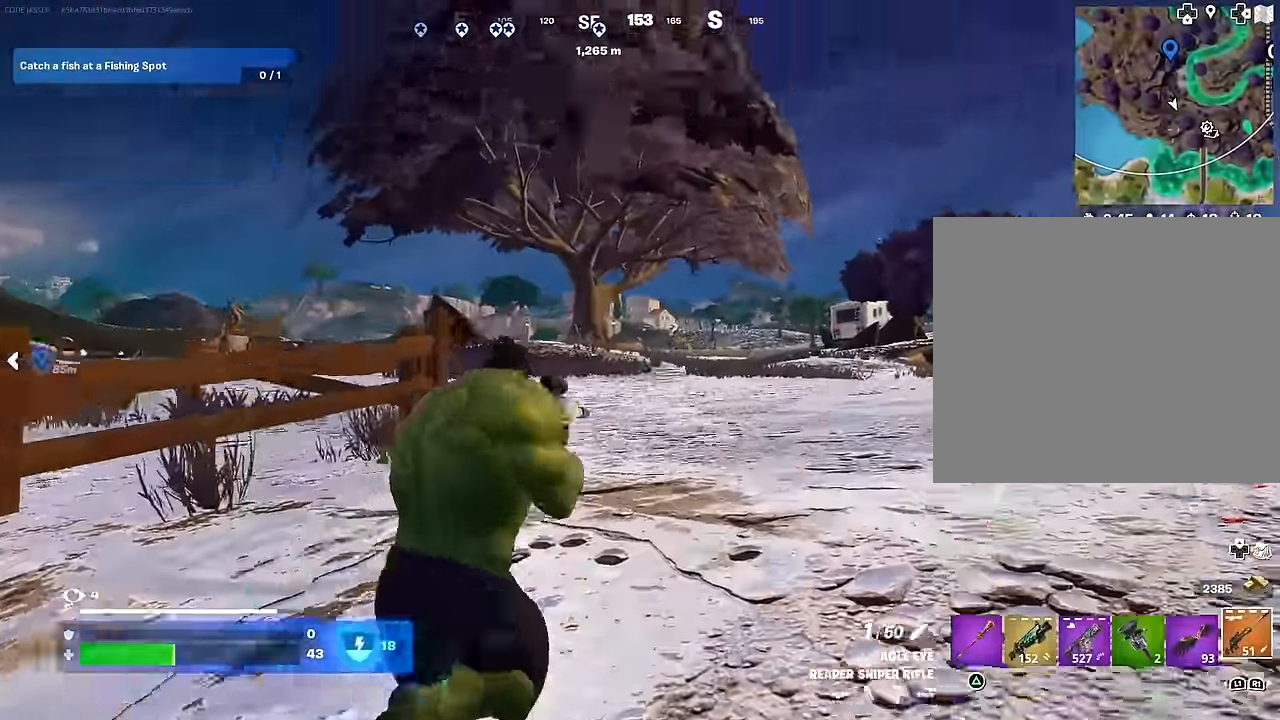
{"buttons": ["L2"], "left_stick": "up-right", "right_stick": "down", "events": [[17, "right_stick", "center"], [200, "right_stick", "up-right"], [317, "right_stick", "center"], [367, "right_stick", "down"]]}
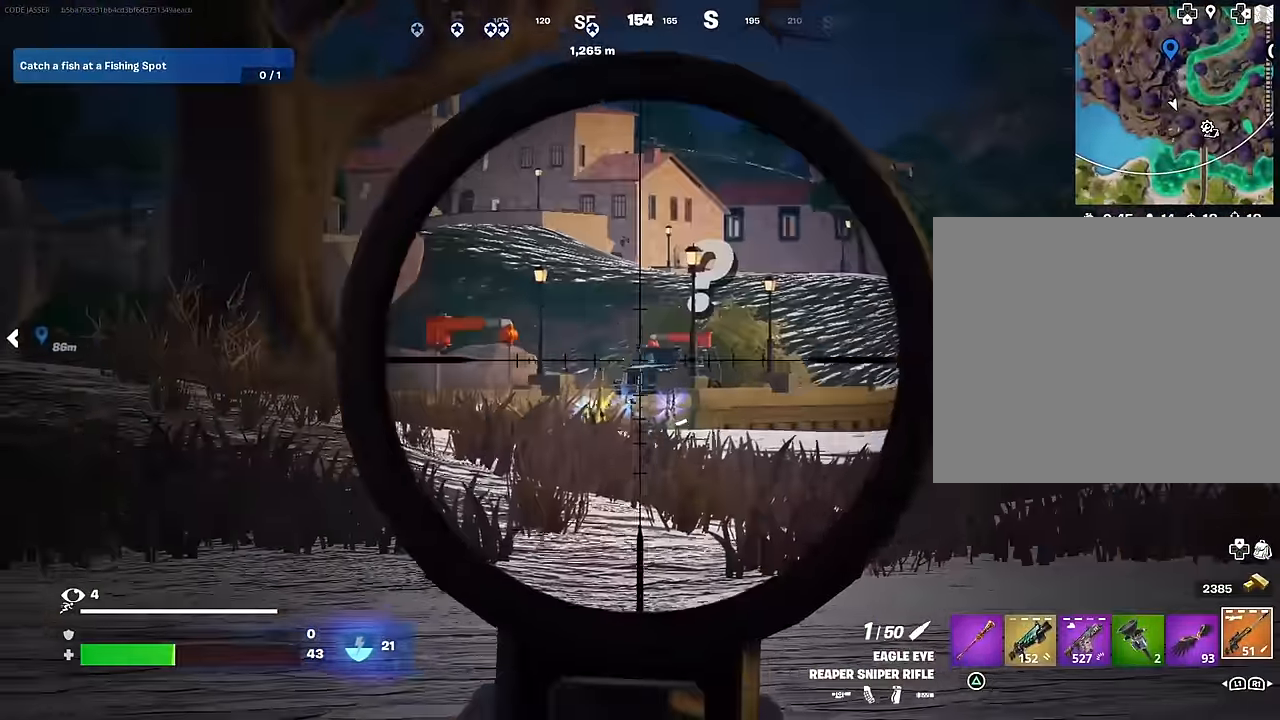
{"buttons": ["L2"], "left_stick": "down", "right_stick": "up-right", "events": [[34, "right_stick", "center"], [84, "left_stick", "right"], [184, "right_stick", "down"], [267, "right_stick", "center"], [367, "right_stick", "up-right"], [484, "left_stick", "down"]]}
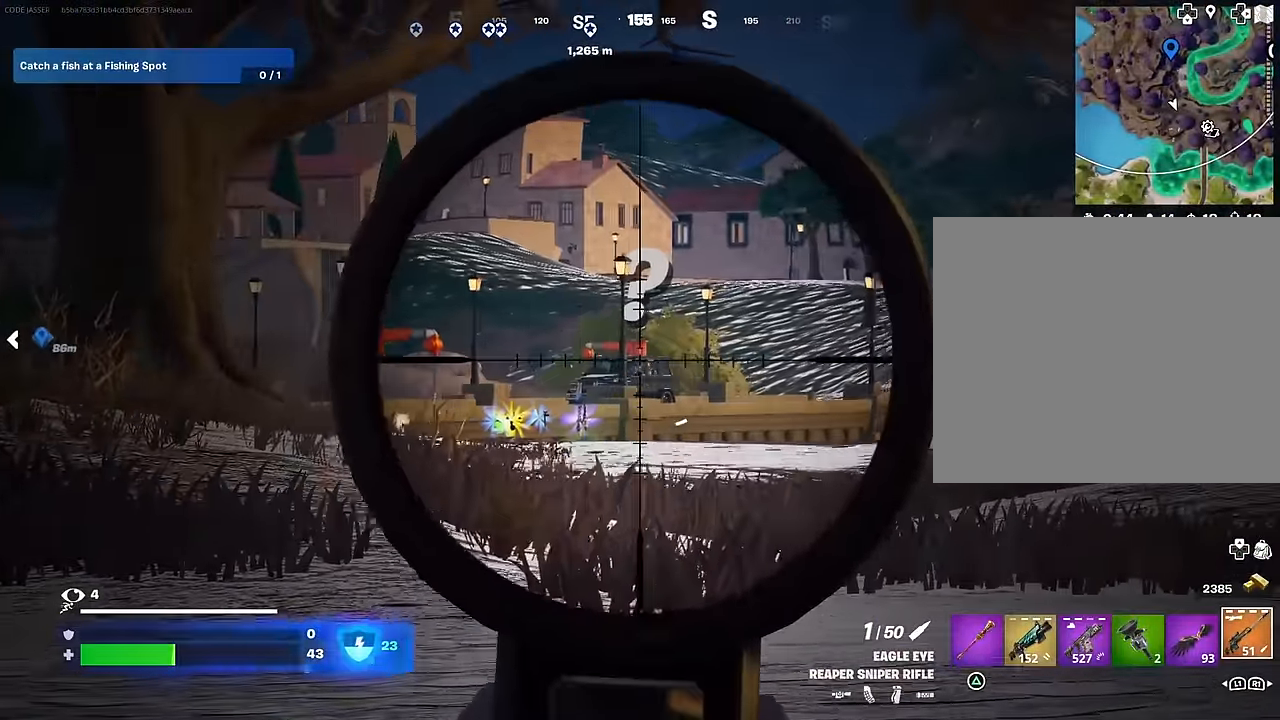
{"buttons": ["L2"], "left_stick": "left", "right_stick": "center", "events": [[17, "right_stick", "center"], [50, "left_stick", "left"], [317, "right_stick", "left"], [450, "right_stick", "center"]]}
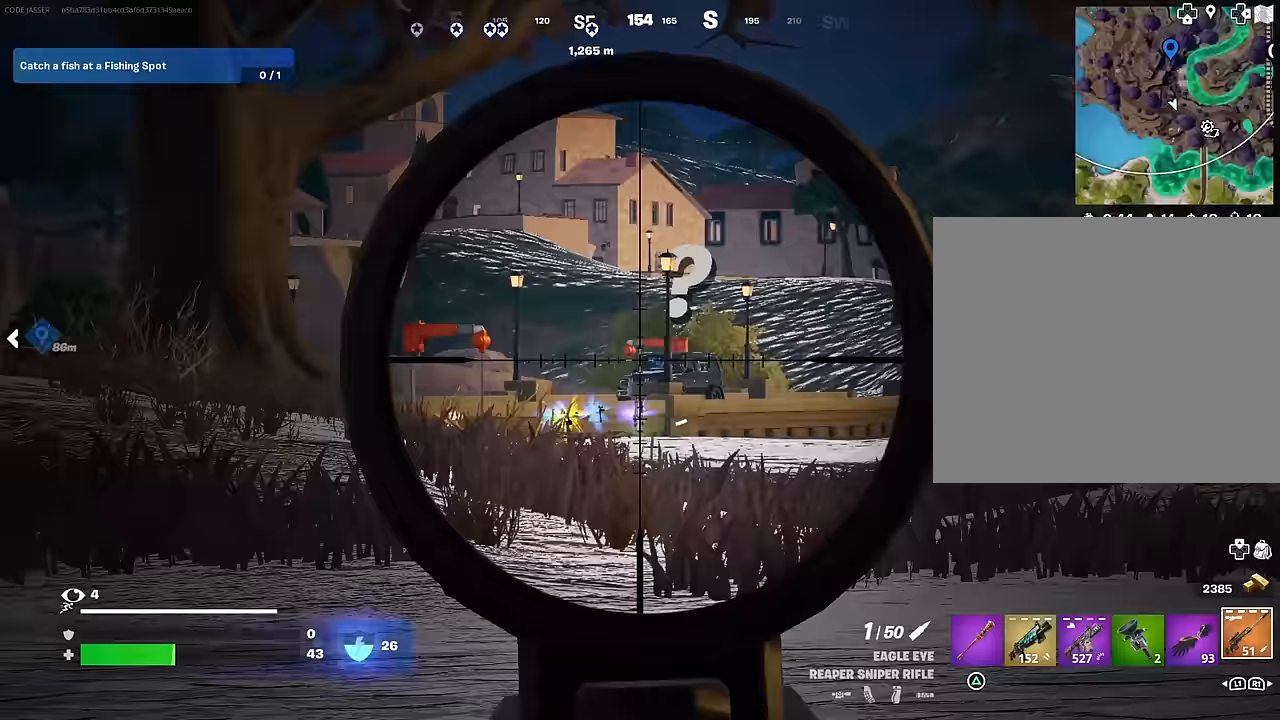
{"buttons": [], "left_stick": "left", "right_stick": "center", "events": [[233, "right_stick", "right"], [350, "R2", "down"], [417, "L2", "up"], [417, "R2", "up"], [433, "right_stick", "center"]]}